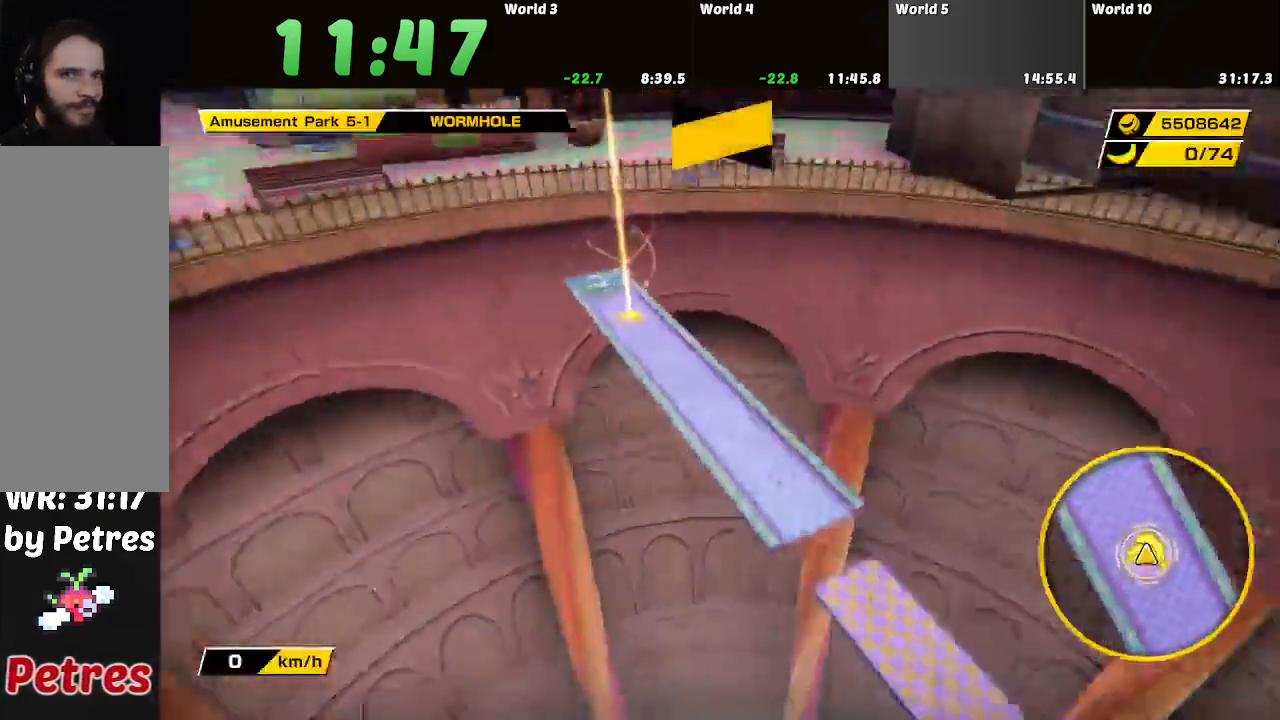
Gameplay with a controller (Nintendo layout); each line is a JSON object with the inputs held at the frame after it. "button_events" lists button changes between this image and that frame as [ms after this image, input, new state], when the widget could be followed in between (sticks are given only as held states). Not read: L3 R3.
{"buttons": [], "left_stick": "up", "right_stick": "center", "button_events": []}
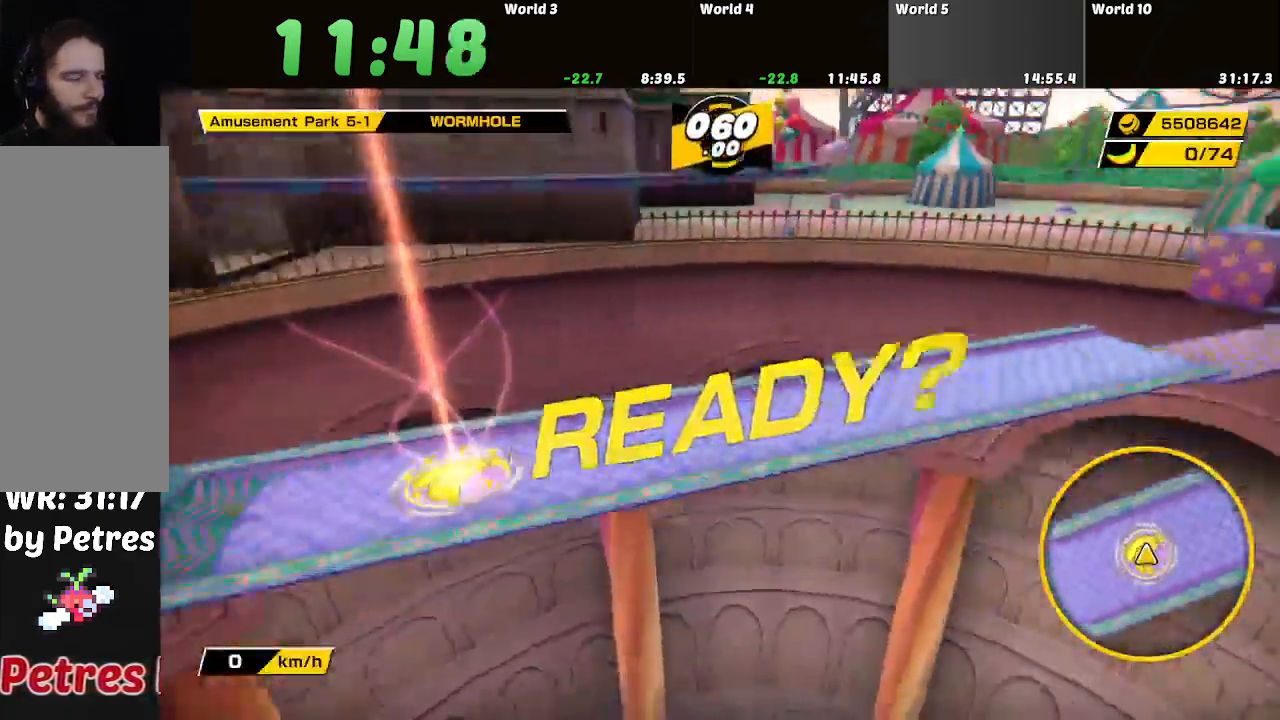
{"buttons": [], "left_stick": "up", "right_stick": "center", "button_events": []}
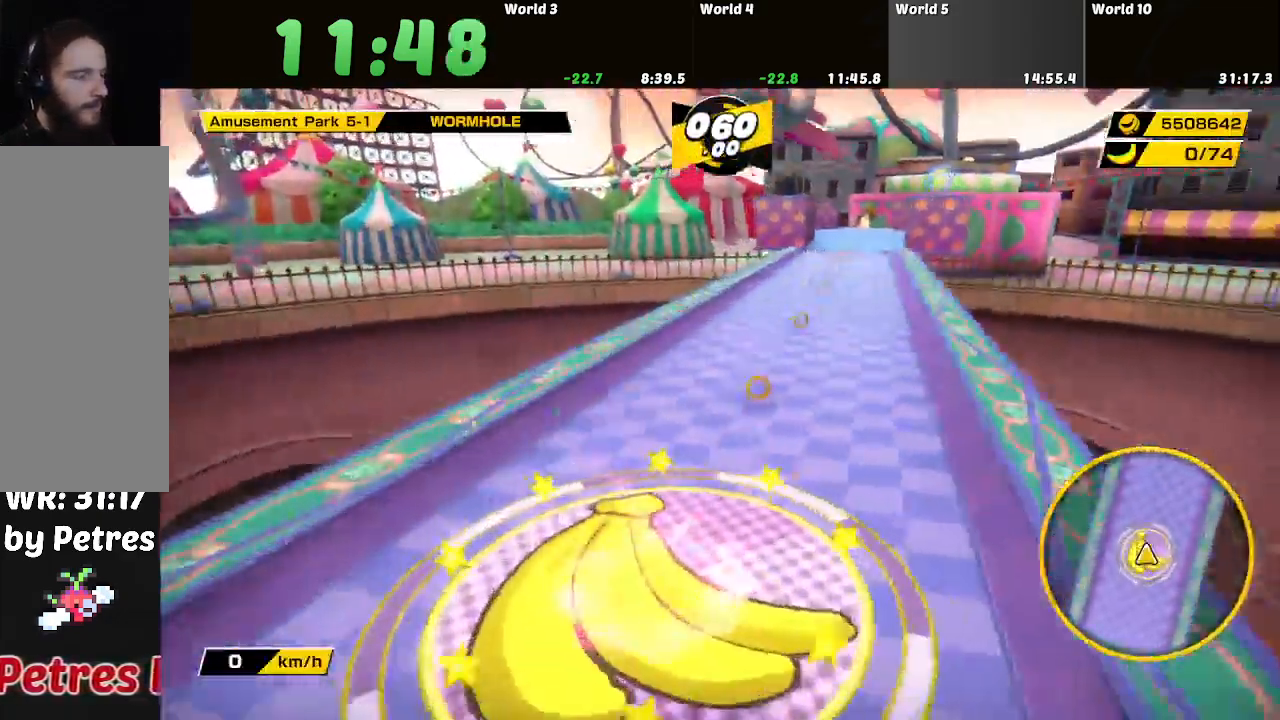
{"buttons": [], "left_stick": "up", "right_stick": "center", "button_events": []}
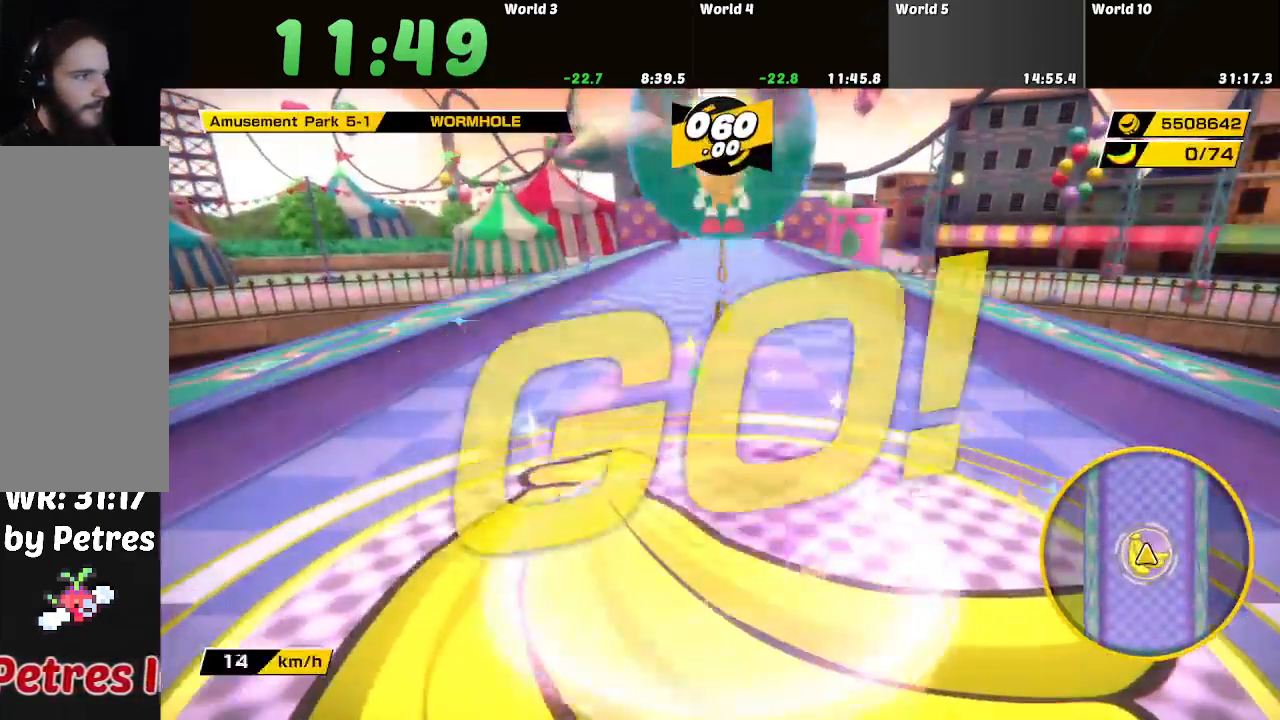
{"buttons": [], "left_stick": "up", "right_stick": "center"}
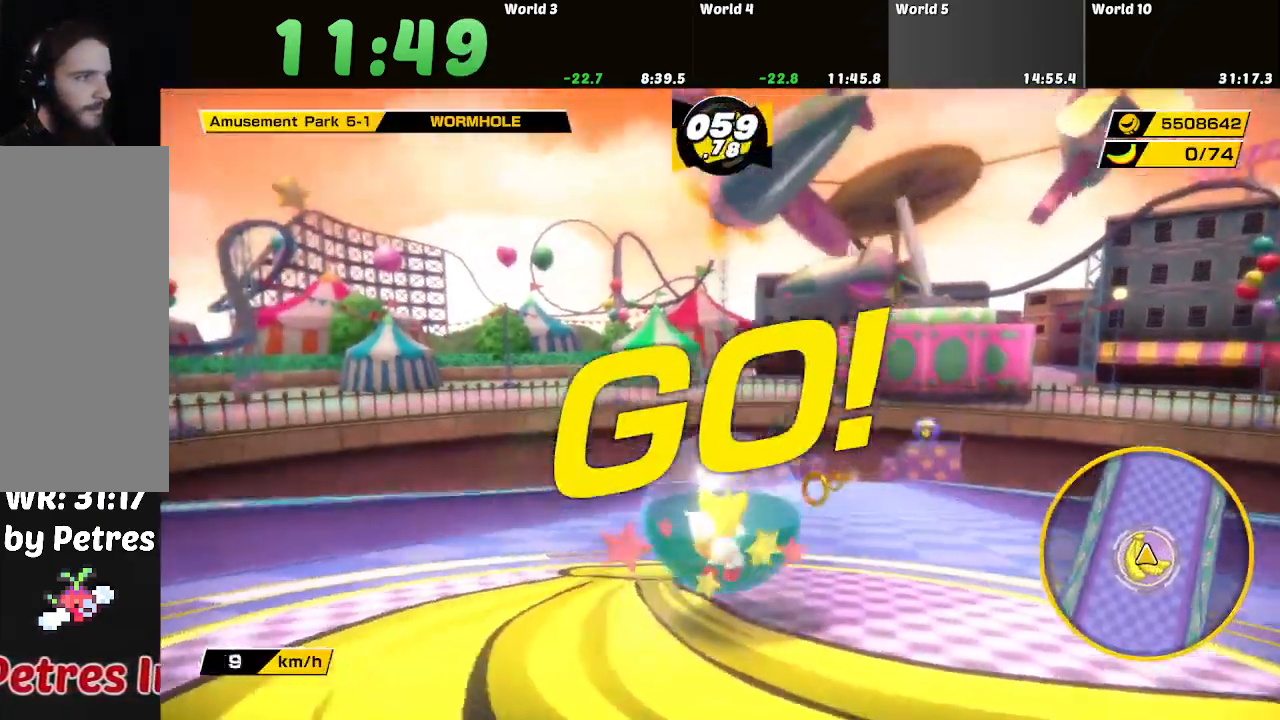
{"buttons": [], "left_stick": "up", "right_stick": "center", "button_events": []}
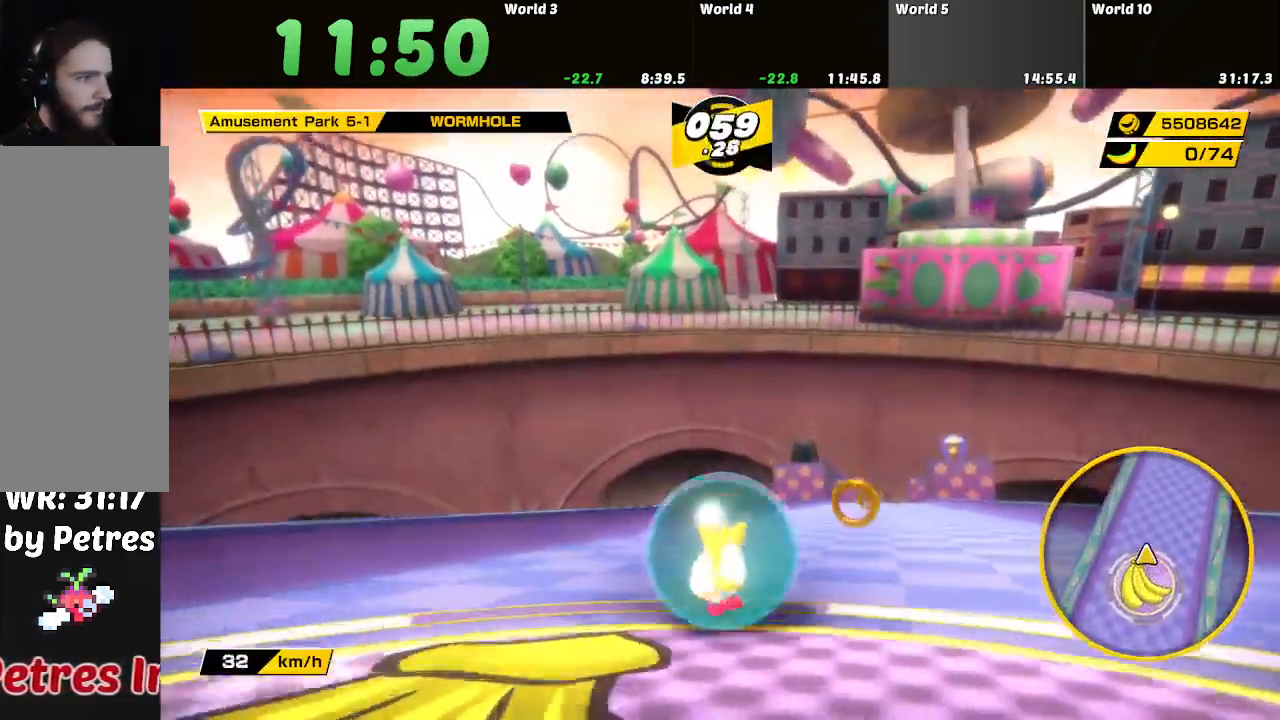
{"buttons": [], "left_stick": "up", "right_stick": "center", "button_events": []}
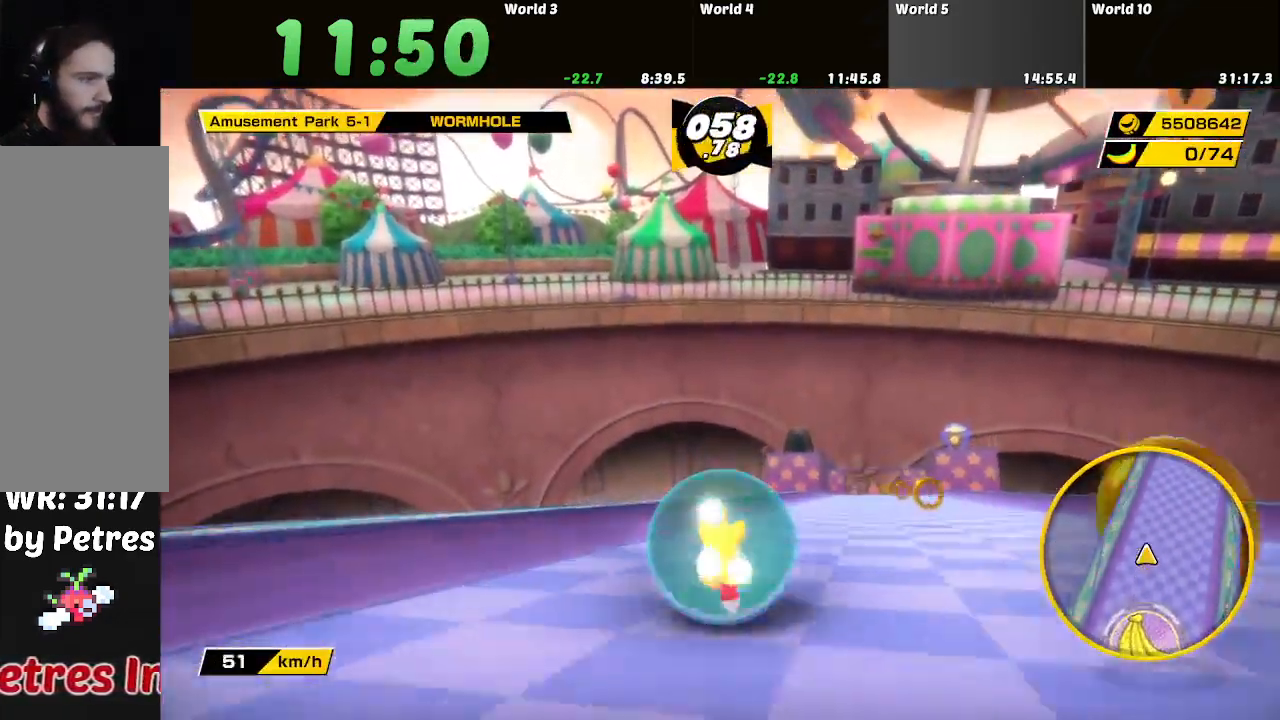
{"buttons": [], "left_stick": "up", "right_stick": "center", "button_events": []}
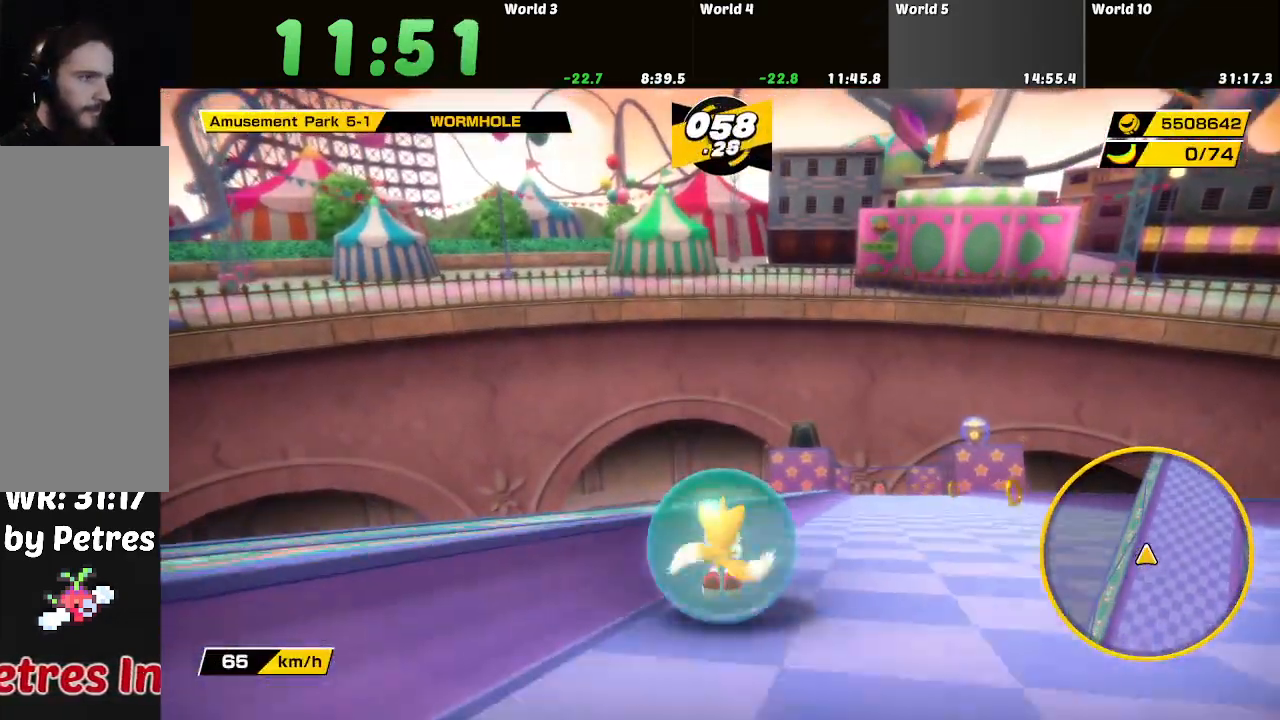
{"buttons": [], "left_stick": "up", "right_stick": "center", "button_events": []}